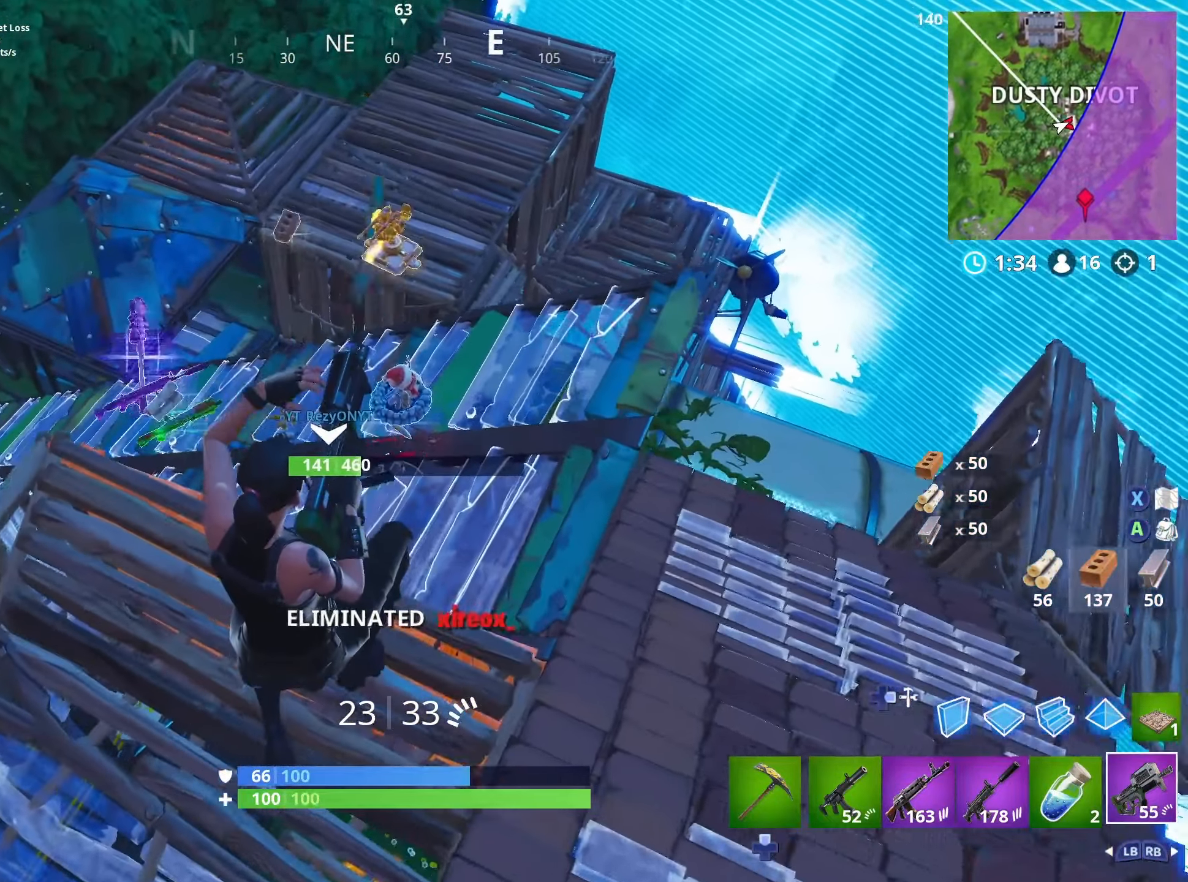
Gameplay with a controller (Xbox layout); each line is a JSON object with the inputs held at the frame after it. "events" lists button and stick changes between this image and that frame as [ms after this image, input, new state], when the widget could be followed in between.
{"buttons": [], "left_stick": "up-left", "right_stick": "center", "events": [[16, "right_stick", "up"], [33, "left_stick", "up-left"], [283, "right_stick", "center"]]}
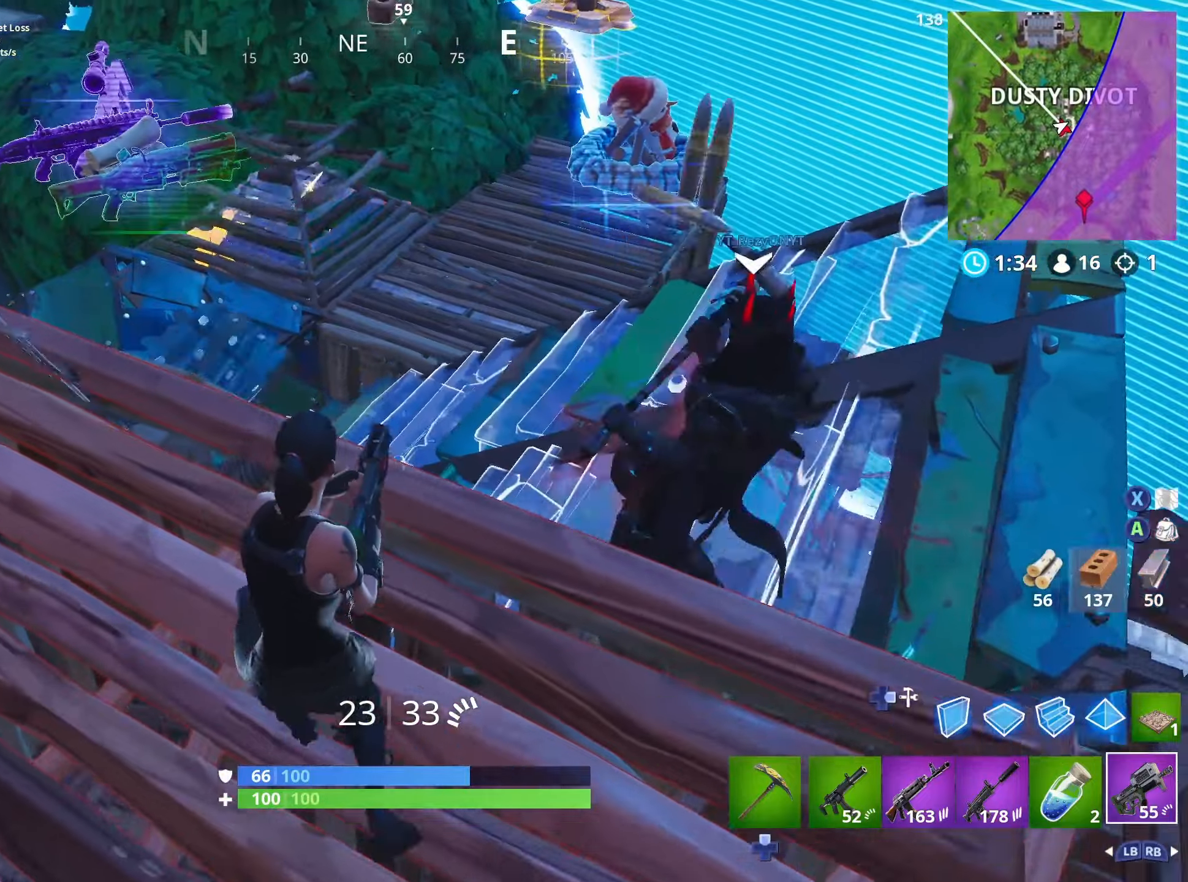
{"buttons": ["DPAD_UP"], "left_stick": "right", "right_stick": "center", "events": [[417, "DPAD_UP", "down"], [450, "left_stick", "right"]]}
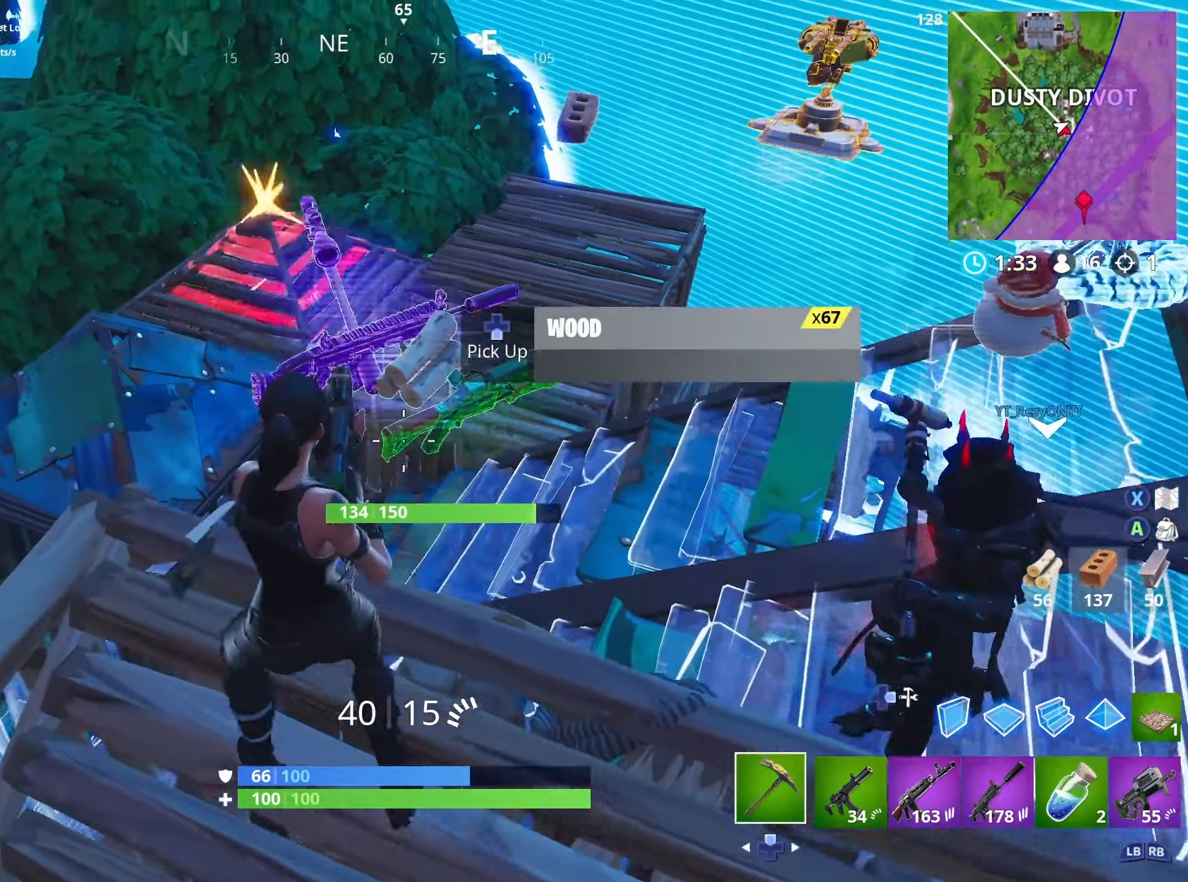
{"buttons": [], "left_stick": "down-left", "right_stick": "up-right", "events": [[17, "DPAD_UP", "up"], [67, "right_stick", "down"], [100, "L3", "down"], [133, "DPAD_DOWN", "down"], [200, "DPAD_DOWN", "up"], [200, "left_stick", "up-left"], [250, "L3", "up"], [250, "left_stick", "left"], [250, "right_stick", "center"], [317, "DPAD_DOWN", "down"], [350, "DPAD_DOWN", "up"], [367, "left_stick", "down-left"], [483, "right_stick", "up-right"]]}
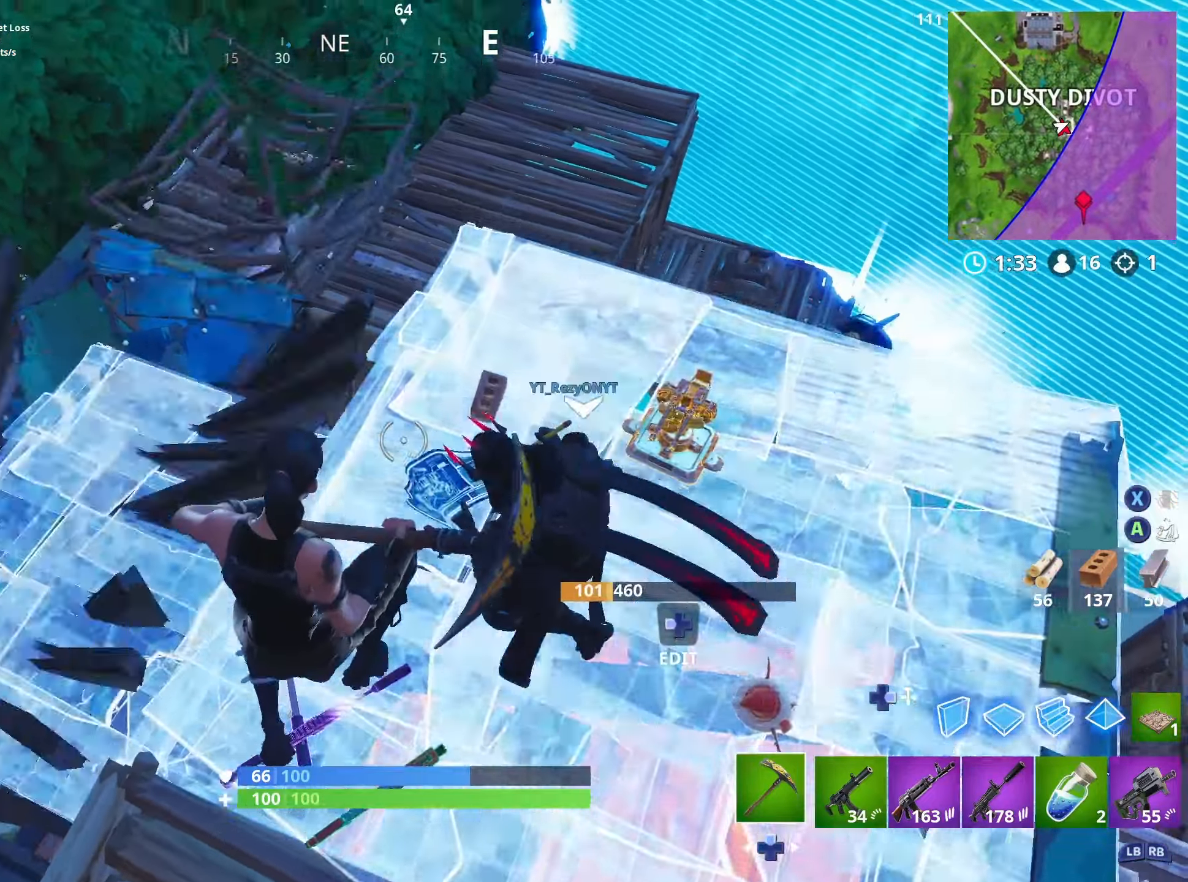
{"buttons": [], "left_stick": "up", "right_stick": "up", "events": [[67, "left_stick", "down-right"], [333, "right_stick", "up"], [400, "left_stick", "up-right"], [483, "left_stick", "up"]]}
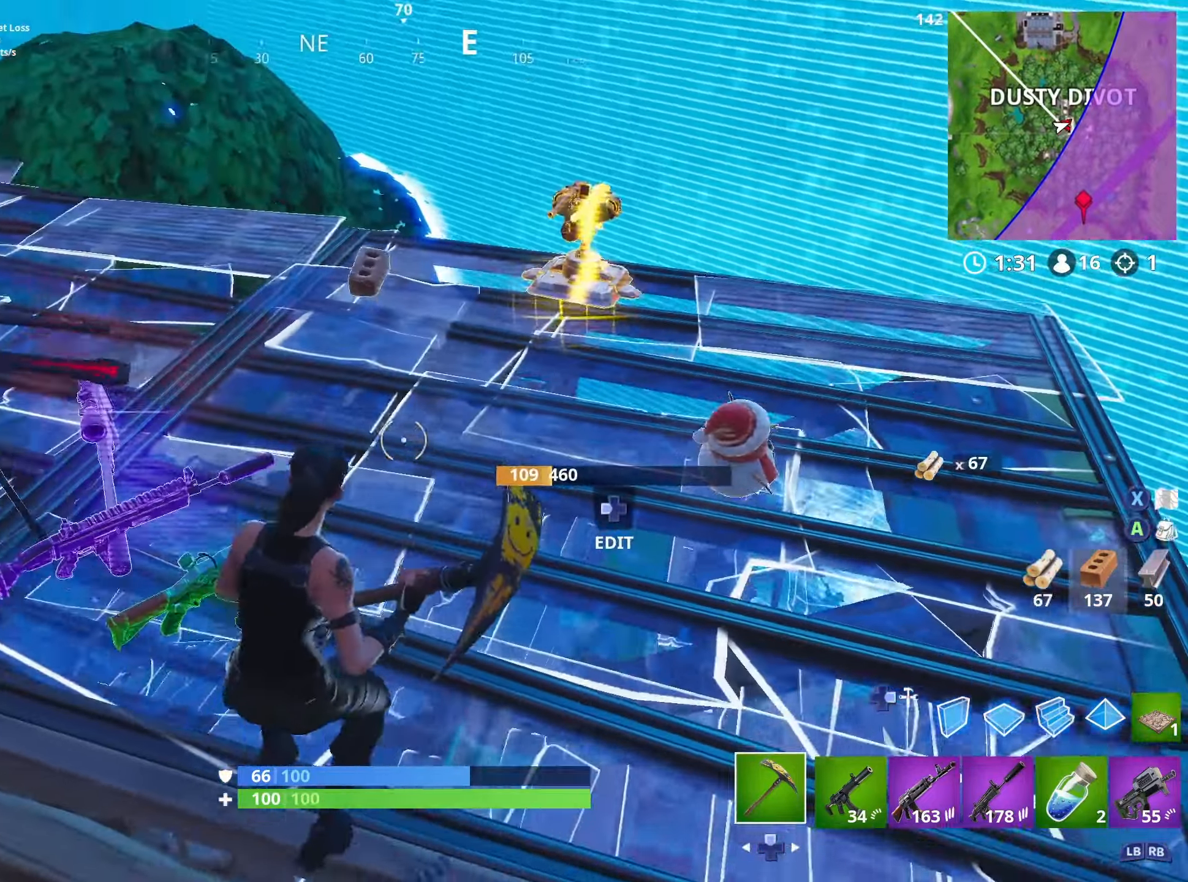
{"buttons": [], "left_stick": "up", "right_stick": "down", "events": [[33, "right_stick", "up-left"], [200, "DPAD_DOWN", "down"], [250, "right_stick", "center"], [283, "DPAD_DOWN", "up"], [283, "left_stick", "up-right"], [467, "left_stick", "up"], [467, "right_stick", "down"]]}
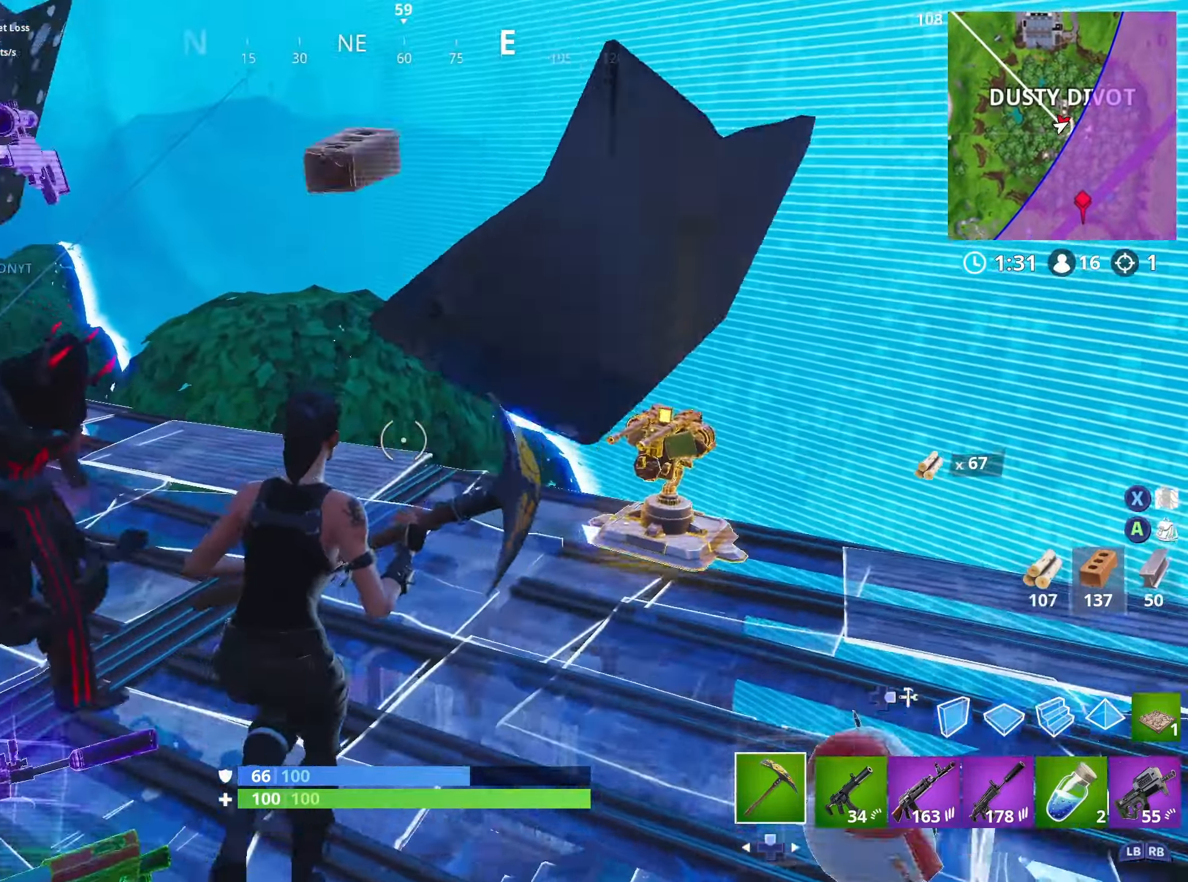
{"buttons": ["R3"], "left_stick": "left", "right_stick": "down-left", "events": [[33, "DPAD_UP", "down"], [50, "right_stick", "down-left"], [133, "DPAD_UP", "up"], [167, "left_stick", "down-left"], [250, "R3", "down"], [250, "left_stick", "down"], [283, "right_stick", "center"], [383, "R3", "up"], [383, "left_stick", "left"], [500, "R3", "down"], [500, "right_stick", "down-left"]]}
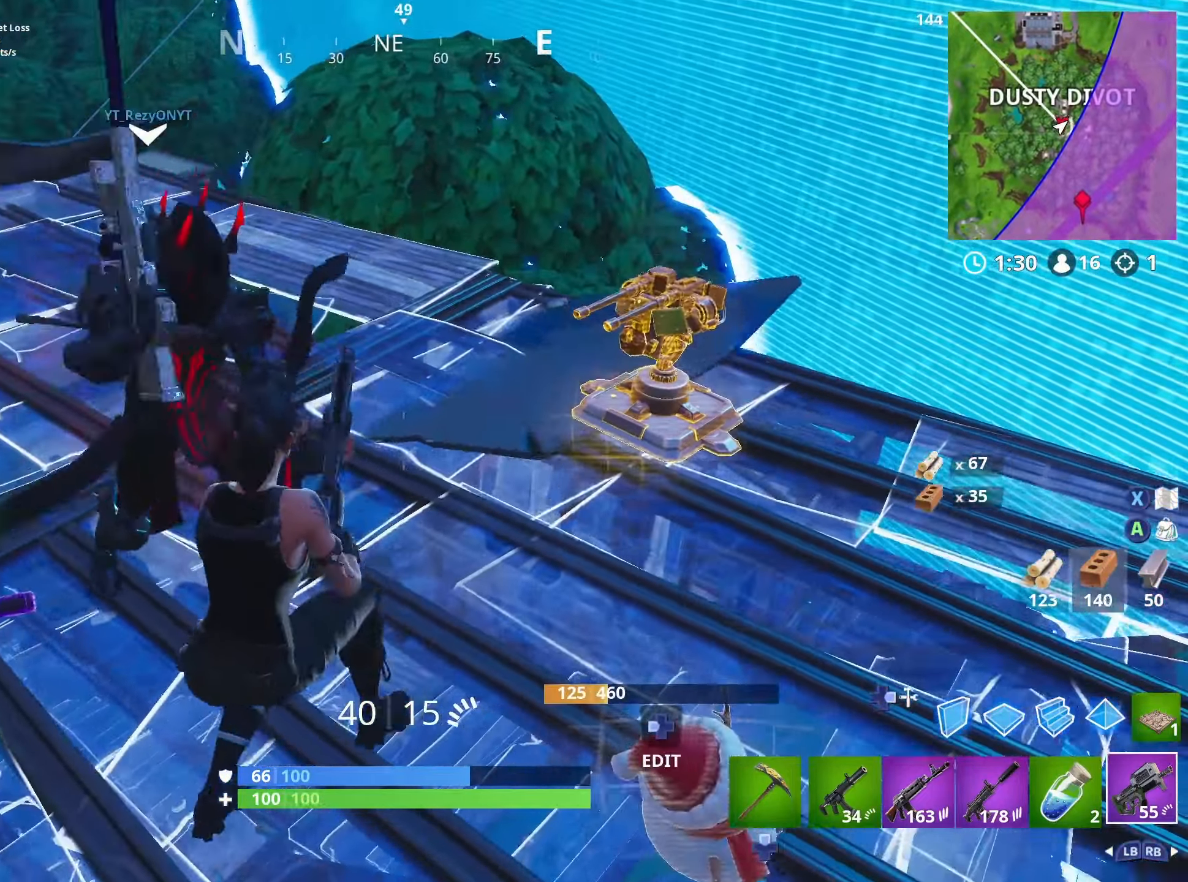
{"buttons": [], "left_stick": "center", "right_stick": "down-left", "events": [[133, "R3", "up"], [150, "left_stick", "up"], [183, "right_stick", "down"], [200, "left_stick", "right"], [467, "left_stick", "center"], [467, "right_stick", "down-left"]]}
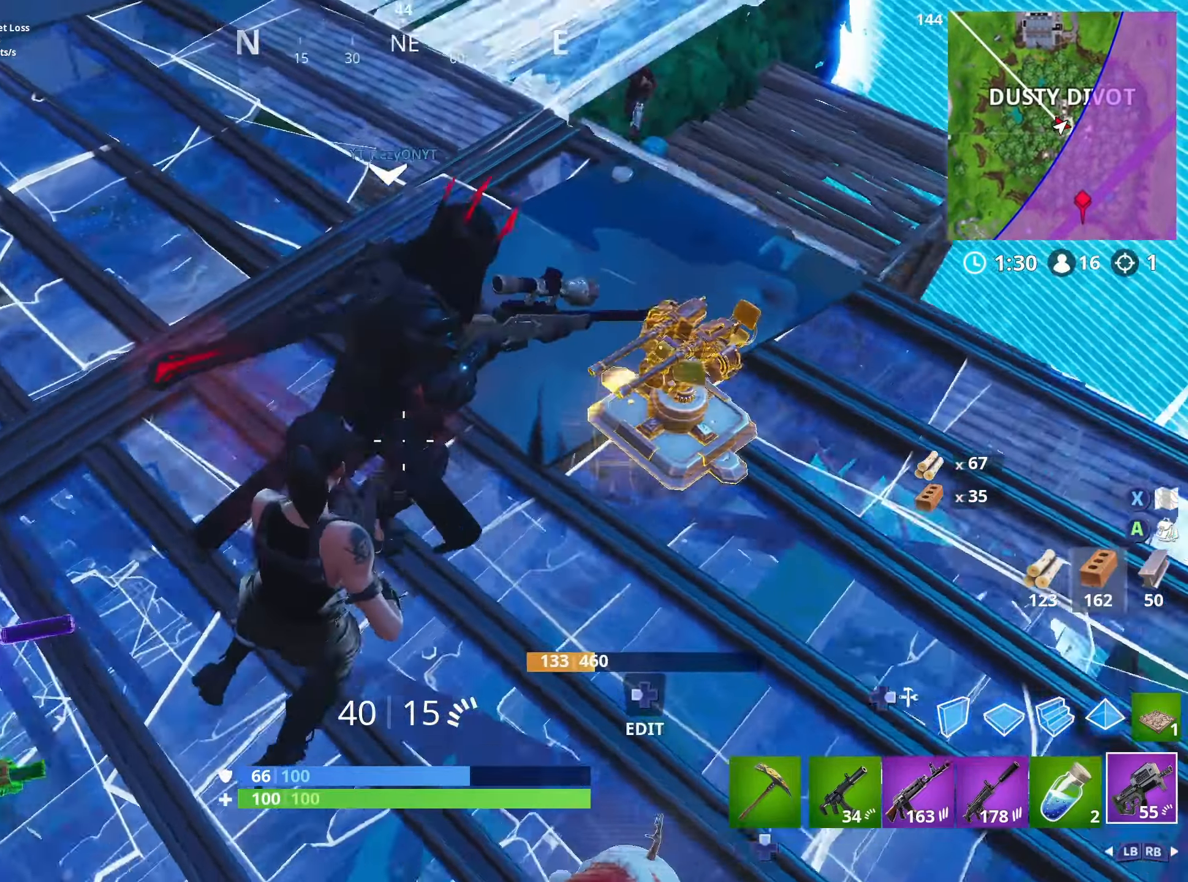
{"buttons": [], "left_stick": "up", "right_stick": "up-right", "events": [[50, "left_stick", "up-left"], [67, "right_stick", "center"], [117, "L3", "down"], [250, "L3", "up"], [350, "DPAD_DOWN", "down"], [383, "left_stick", "up"], [383, "right_stick", "up-right"], [417, "DPAD_DOWN", "up"]]}
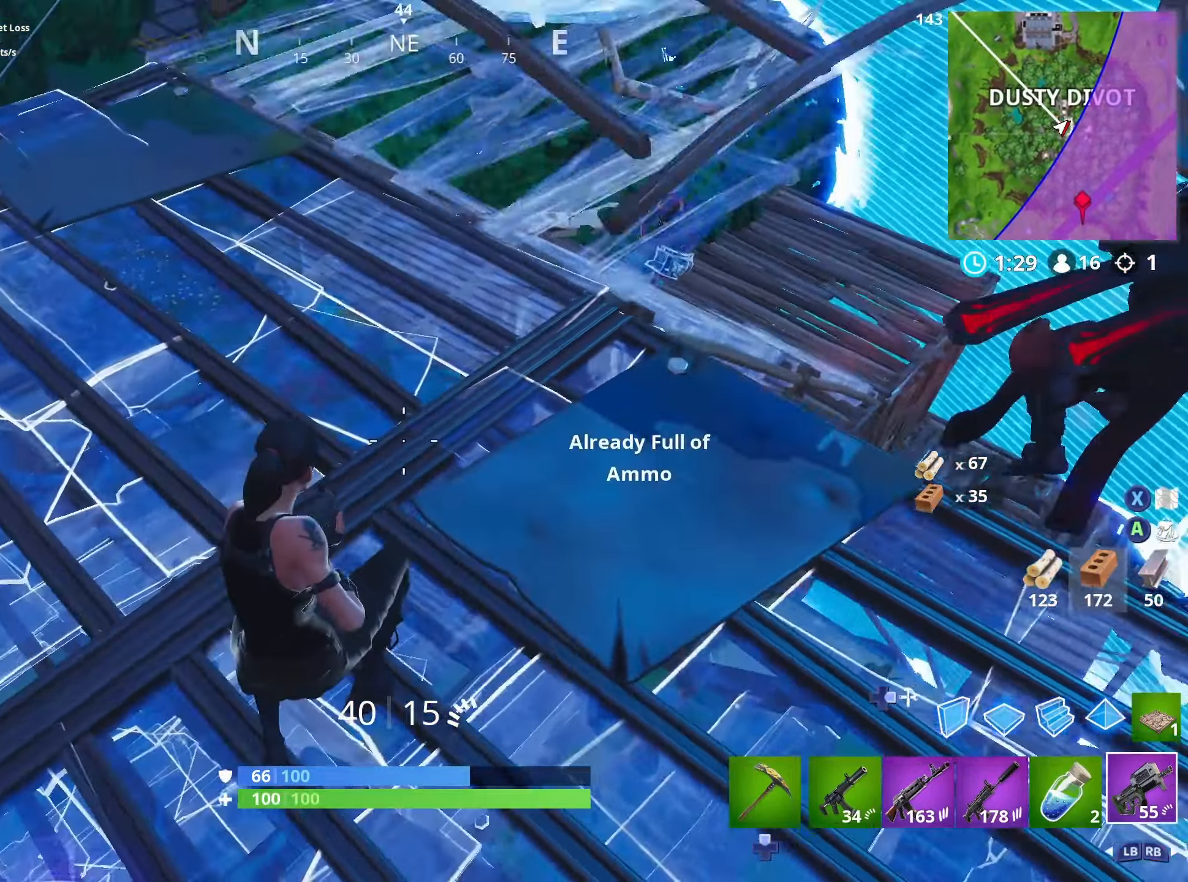
{"buttons": ["R1"], "left_stick": "right", "right_stick": "up", "events": [[17, "DPAD_DOWN", "down"], [33, "right_stick", "center"], [100, "DPAD_DOWN", "up"], [133, "right_stick", "up-right"], [317, "left_stick", "right"], [400, "right_stick", "up"], [450, "R1", "down"]]}
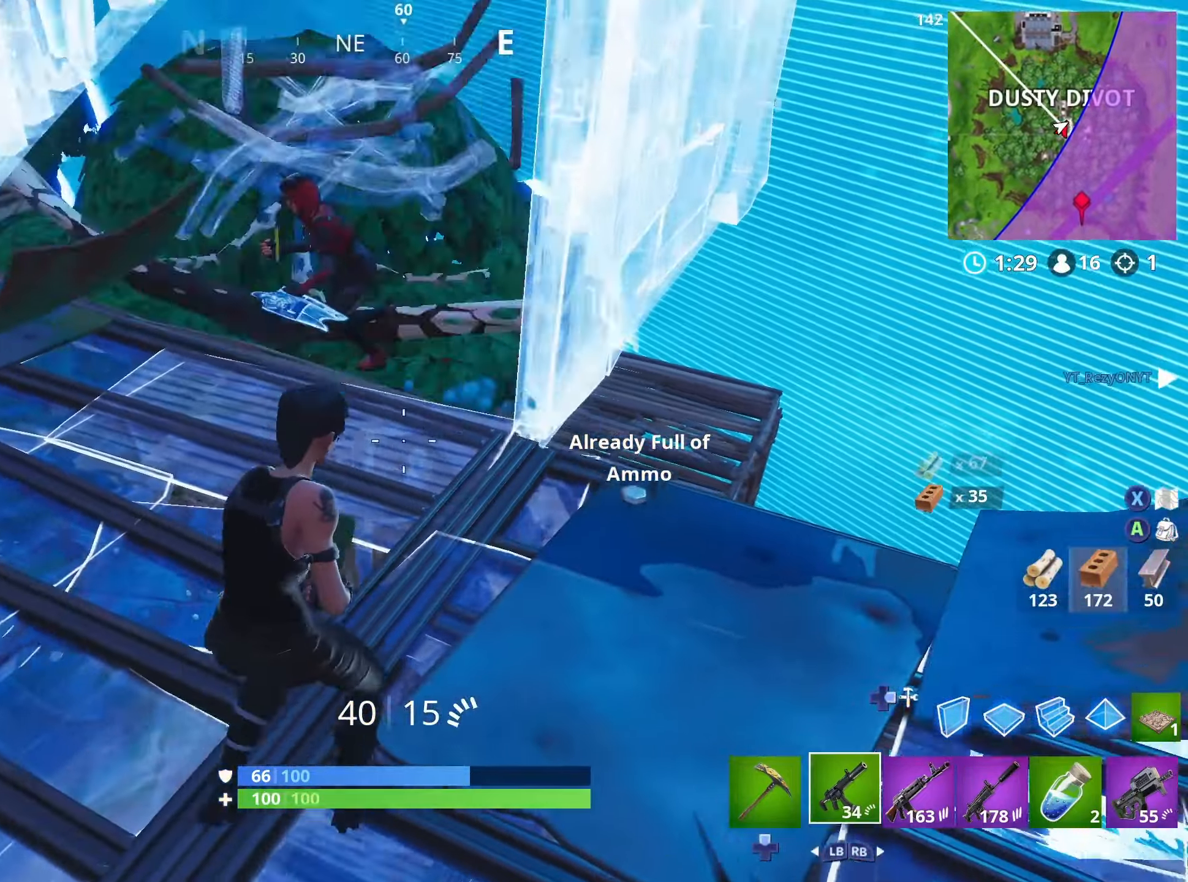
{"buttons": [], "left_stick": "down", "right_stick": "up-left", "events": [[33, "L1", "down"], [67, "R1", "up"], [133, "L1", "up"], [133, "right_stick", "up-left"], [233, "left_stick", "down"], [283, "left_stick", "down-left"], [450, "left_stick", "down"]]}
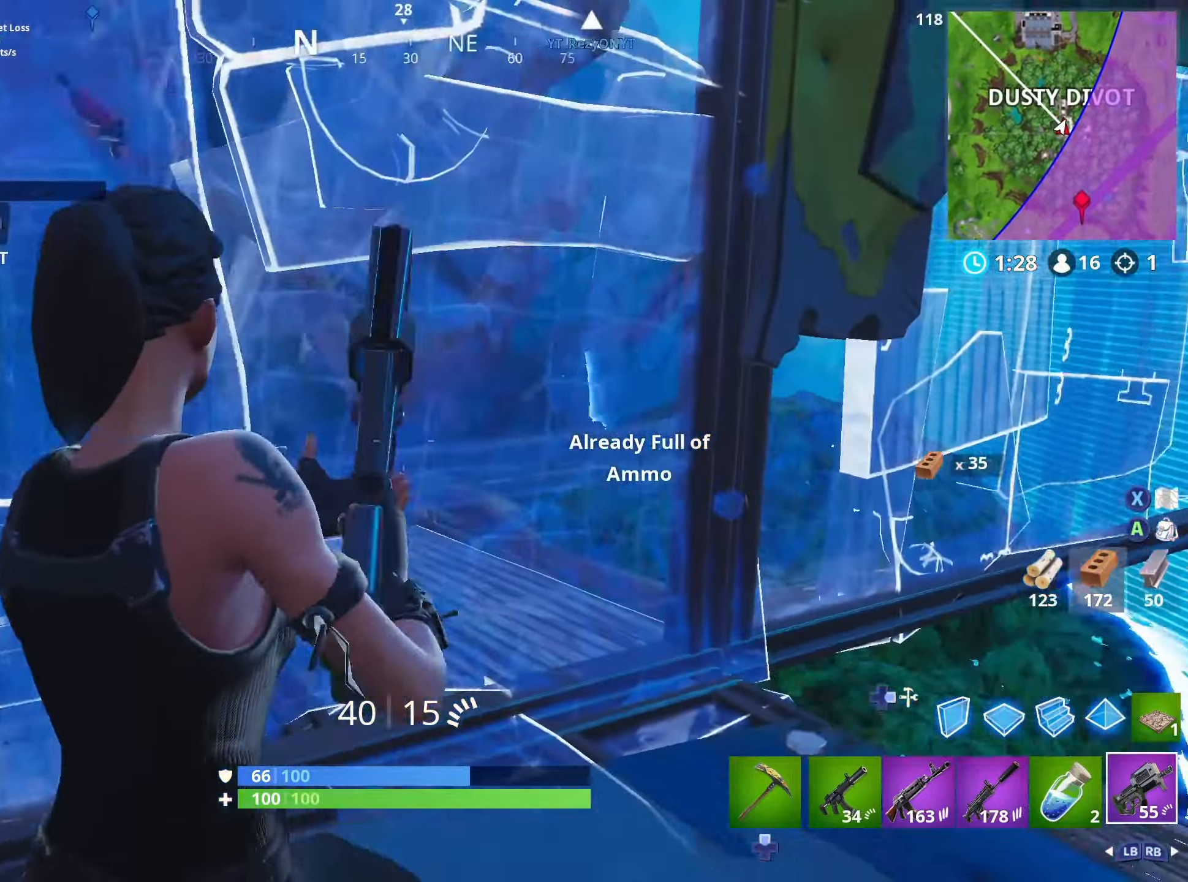
{"buttons": ["DPAD_LEFT"], "left_stick": "up-right", "right_stick": "up-right", "events": [[200, "right_stick", "center"], [333, "left_stick", "right"], [333, "right_stick", "up"], [433, "right_stick", "up-right"], [467, "DPAD_LEFT", "down"], [467, "left_stick", "up-right"]]}
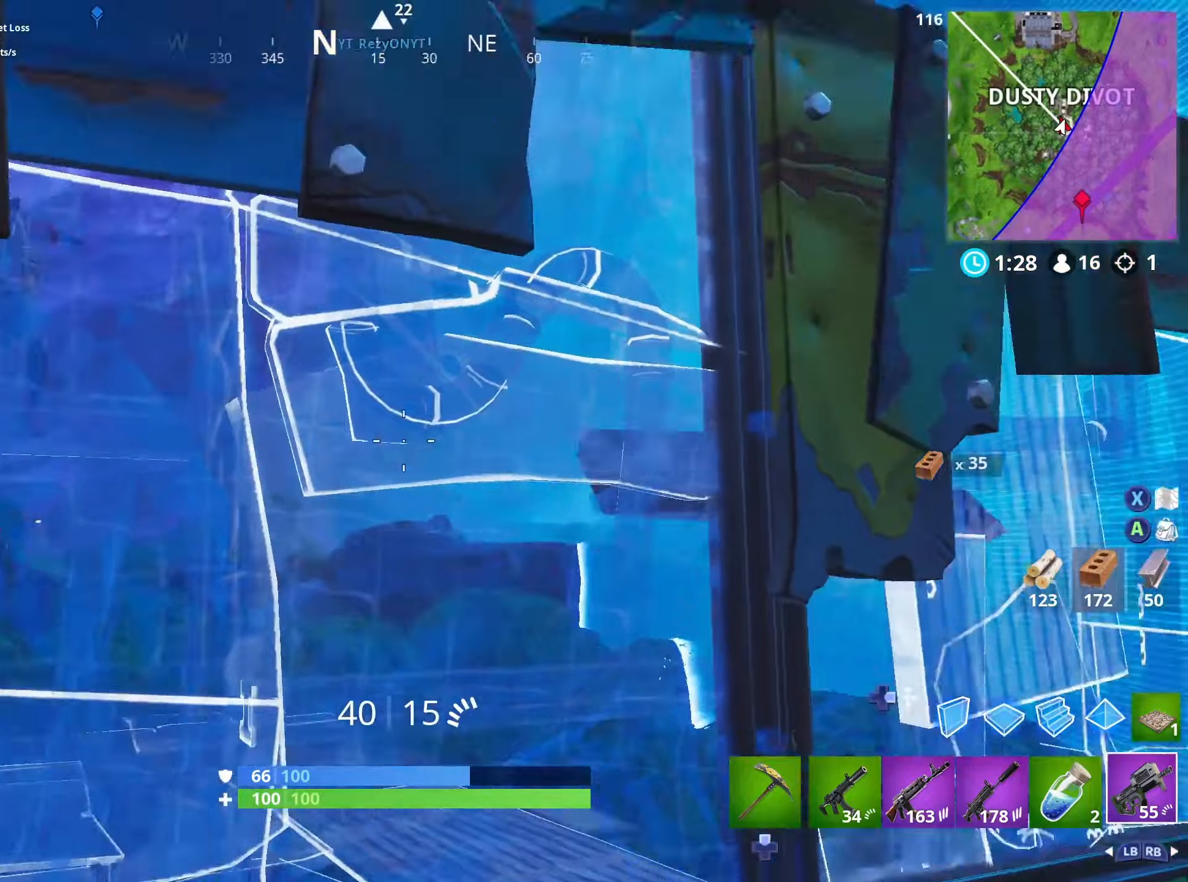
{"buttons": [], "left_stick": "right", "right_stick": "up-right", "events": [[67, "R2", "down"], [84, "DPAD_LEFT", "up"], [84, "left_stick", "up"], [84, "right_stick", "down-left"], [334, "right_stick", "center"], [417, "R2", "up"], [417, "left_stick", "right"], [417, "right_stick", "up-right"]]}
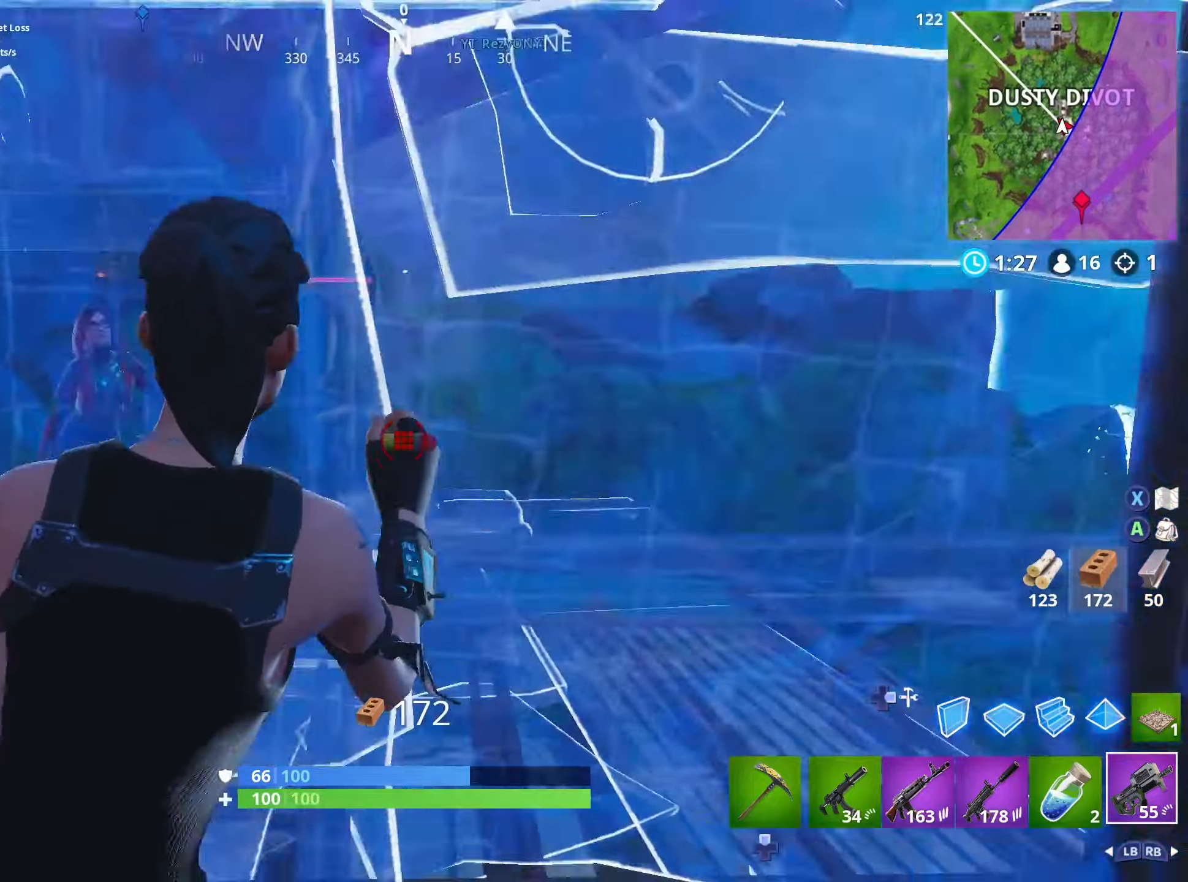
{"buttons": [], "left_stick": "up-right", "right_stick": "center", "events": [[67, "right_stick", "center"], [84, "left_stick", "down"], [150, "DPAD_RIGHT", "down"], [200, "left_stick", "down-left"], [250, "DPAD_RIGHT", "up"], [417, "left_stick", "up-left"], [500, "left_stick", "up-right"]]}
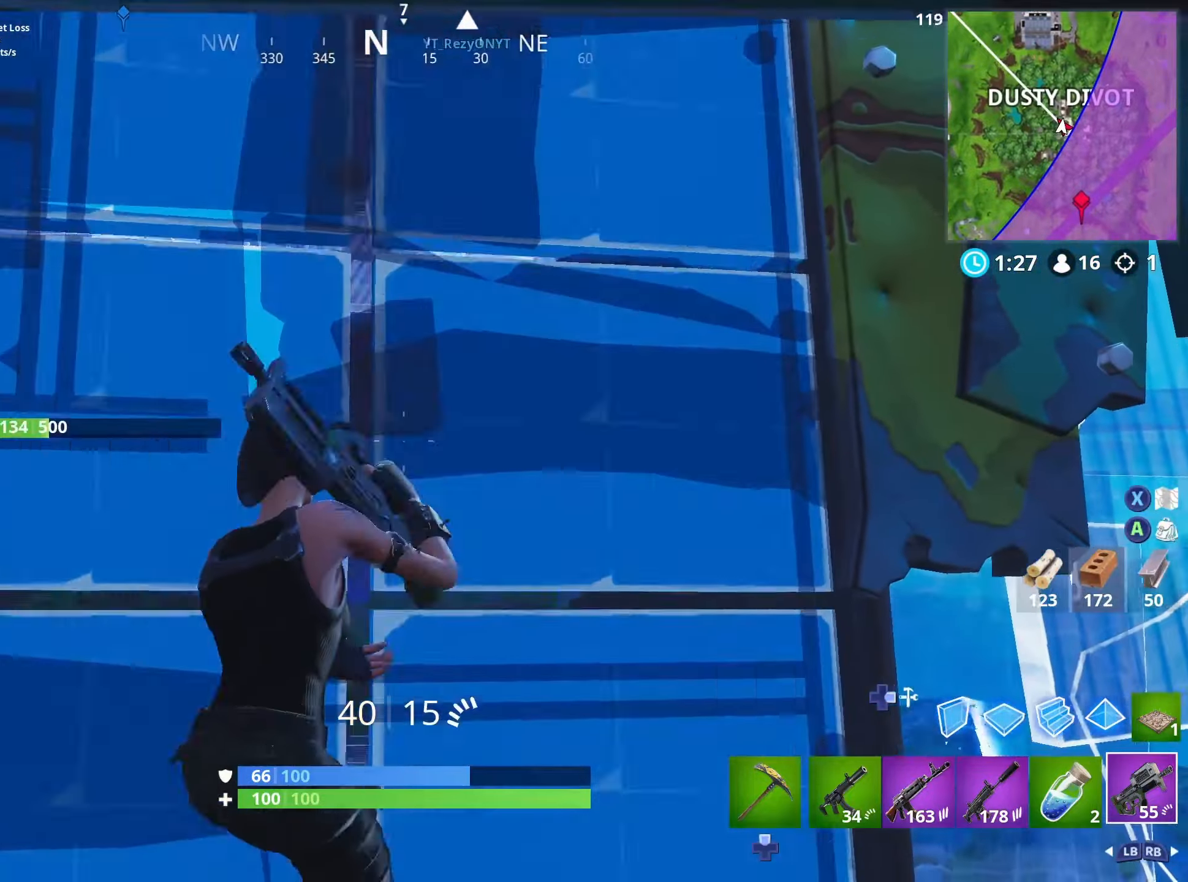
{"buttons": ["DPAD_RIGHT"], "left_stick": "right", "right_stick": "center", "events": [[17, "DPAD_LEFT", "down"], [50, "DPAD_LEFT", "up"], [134, "left_stick", "center"], [184, "left_stick", "down-left"], [317, "left_stick", "down-right"], [417, "DPAD_RIGHT", "down"], [417, "left_stick", "right"]]}
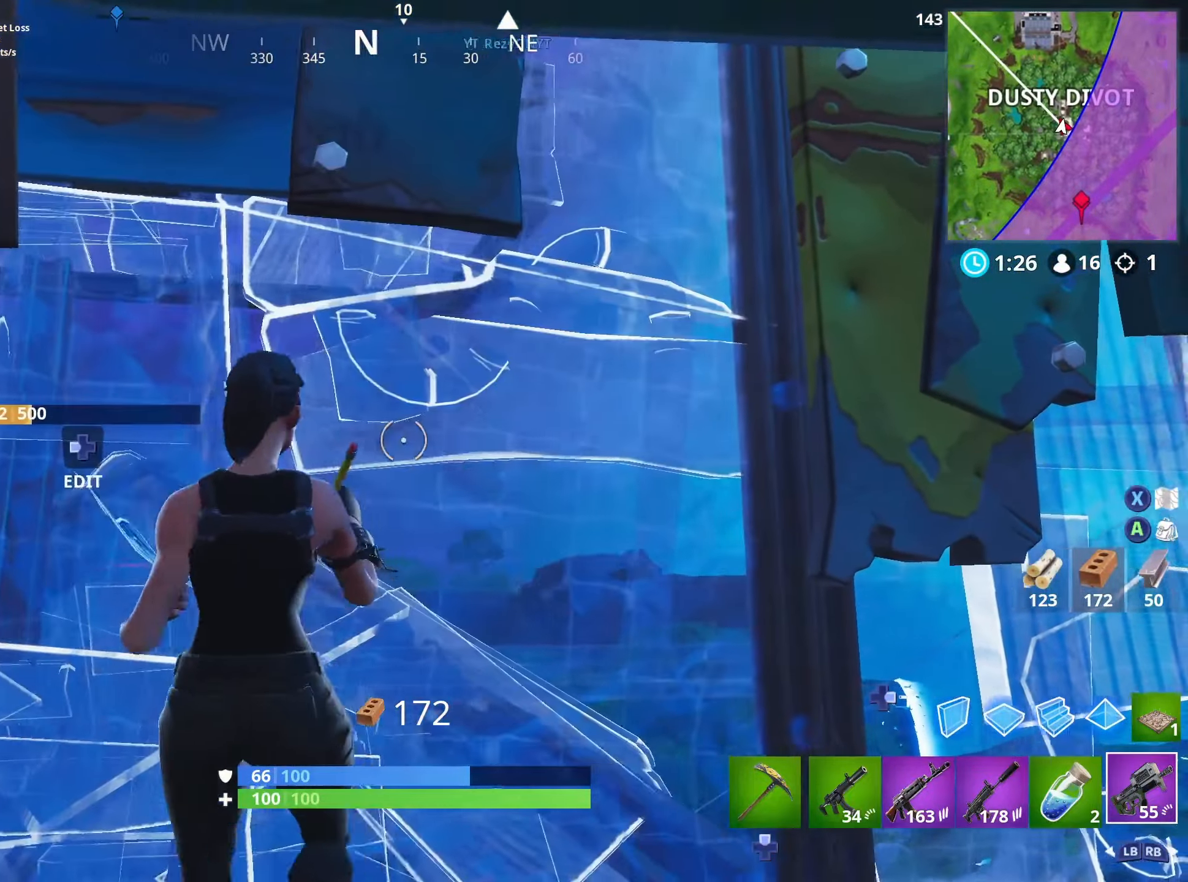
{"buttons": ["R2"], "left_stick": "left", "right_stick": "center", "events": [[34, "DPAD_RIGHT", "up"], [84, "left_stick", "center"], [250, "left_stick", "right"], [334, "DPAD_LEFT", "down"], [334, "left_stick", "left"], [367, "R2", "down"], [367, "right_stick", "down"], [434, "DPAD_LEFT", "up"], [500, "right_stick", "center"]]}
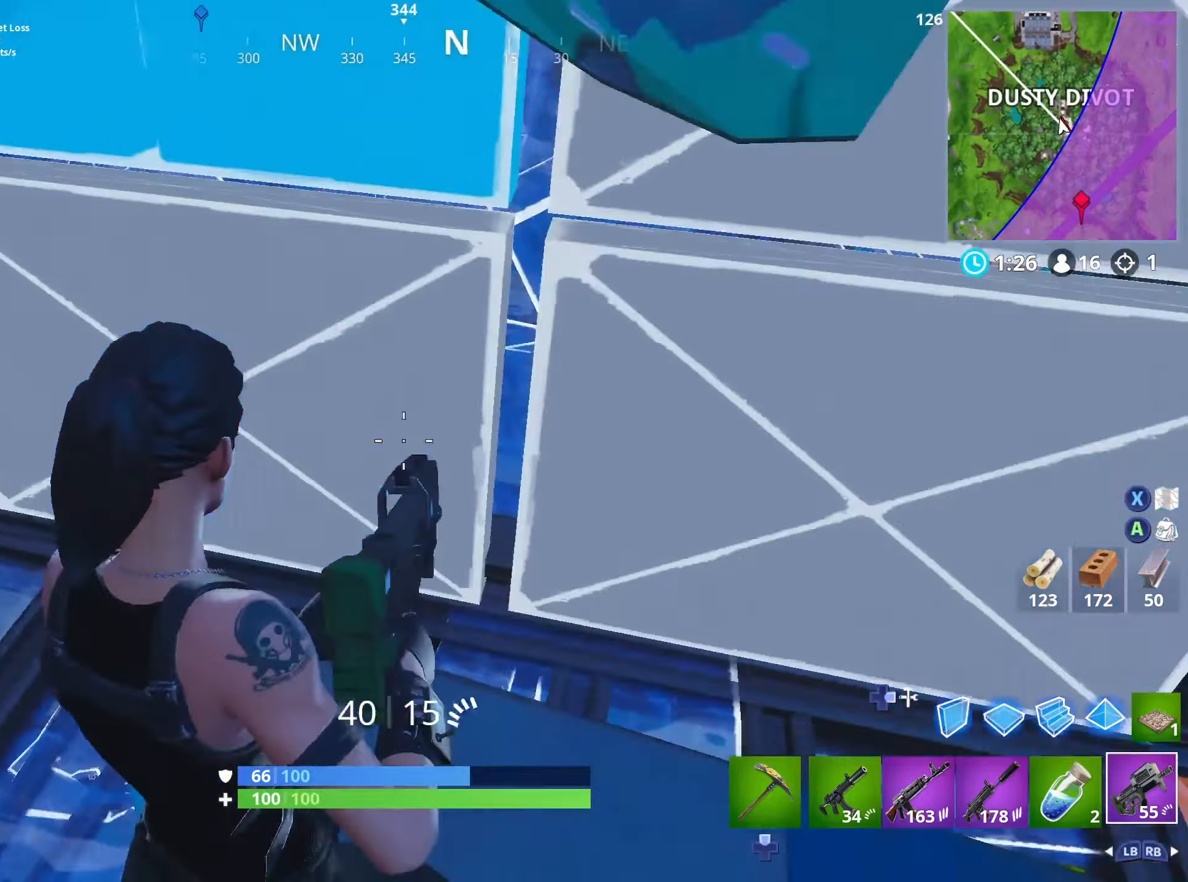
{"buttons": [], "left_stick": "up-left", "right_stick": "center", "events": [[67, "left_stick", "up"], [67, "right_stick", "up"], [134, "right_stick", "center"], [167, "left_stick", "up-right"], [200, "DPAD_RIGHT", "down"], [217, "right_stick", "down-right"], [267, "R2", "up"], [267, "right_stick", "right"], [317, "DPAD_RIGHT", "up"], [334, "left_stick", "up"], [417, "right_stick", "center"], [434, "left_stick", "up-left"]]}
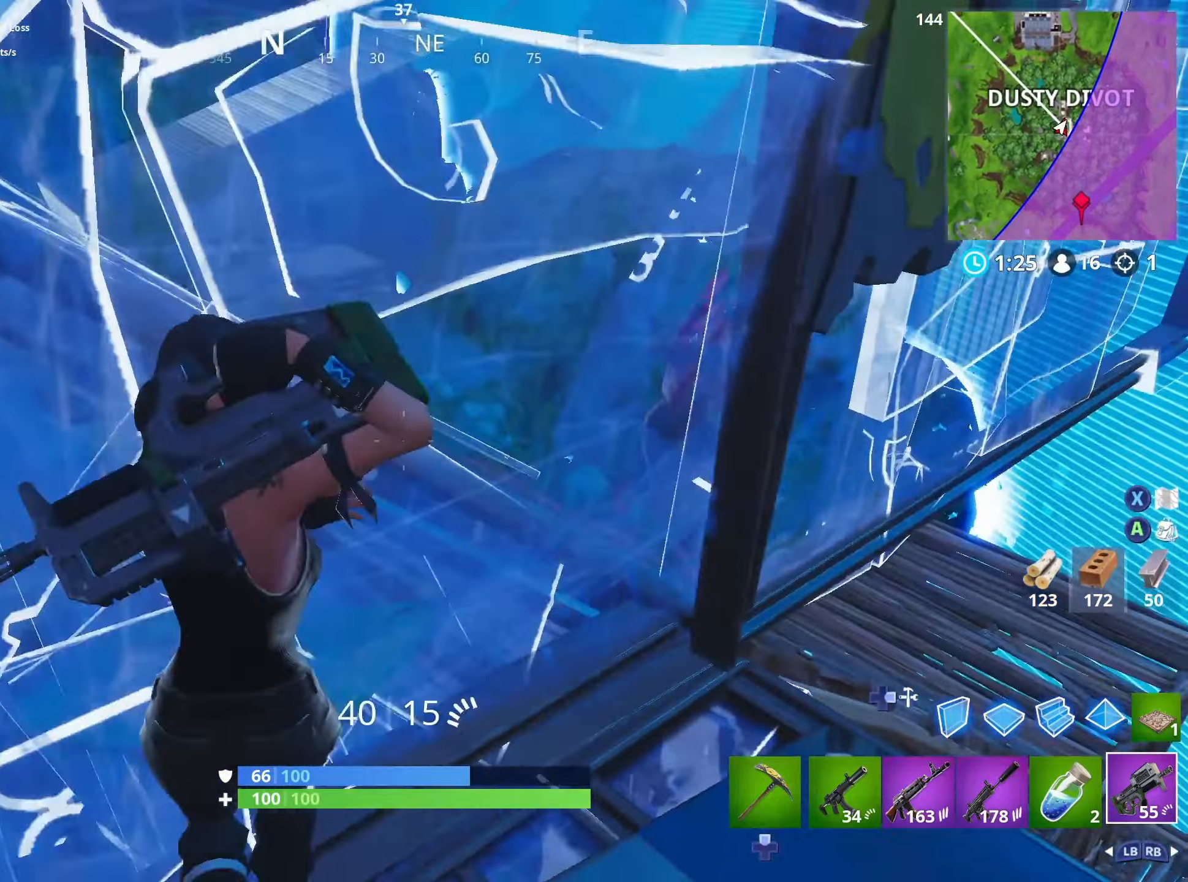
{"buttons": ["R2"], "left_stick": "left", "right_stick": "right", "events": [[84, "left_stick", "up"], [84, "right_stick", "right"], [167, "right_stick", "down-right"], [284, "right_stick", "right"], [300, "R2", "down"], [500, "left_stick", "left"]]}
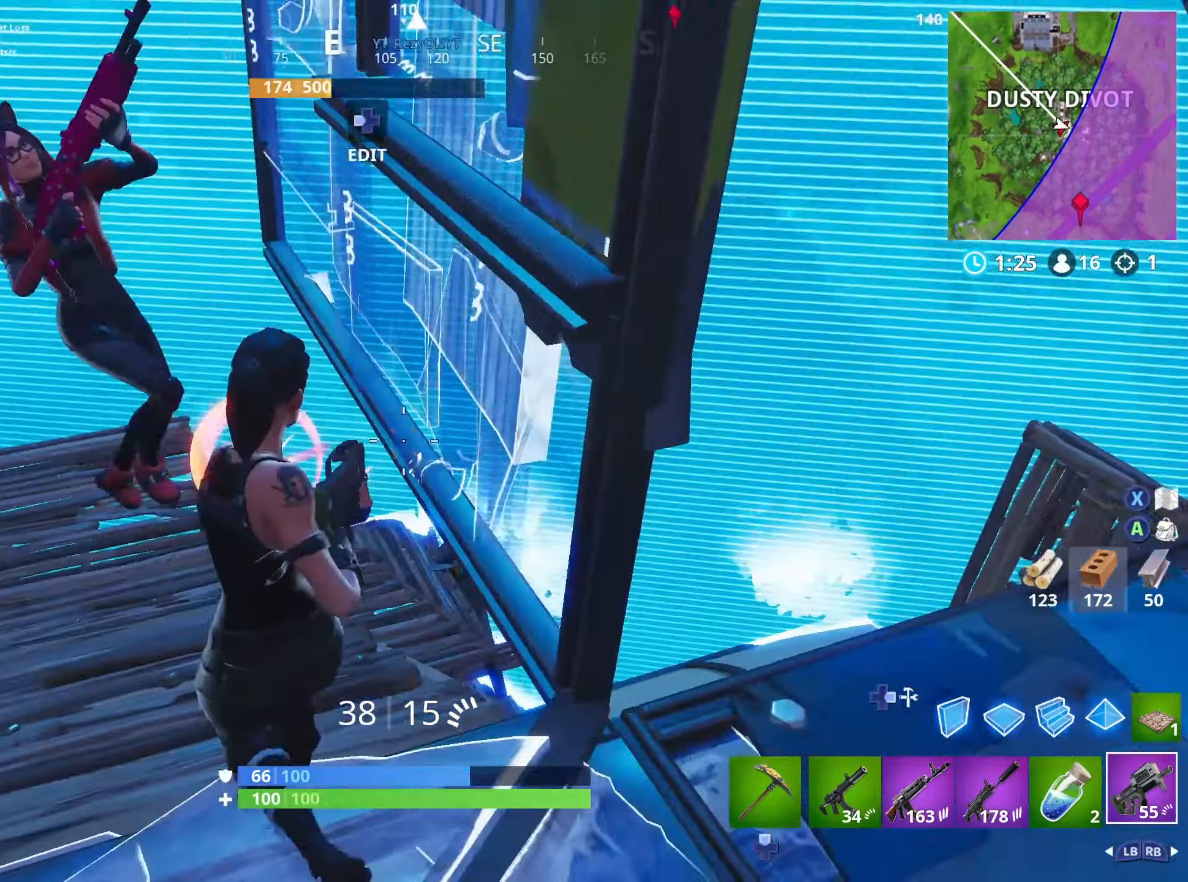
{"buttons": ["R2"], "left_stick": "down", "right_stick": "center", "events": [[34, "right_stick", "left"], [167, "right_stick", "up-right"], [284, "right_stick", "up-left"], [484, "right_stick", "center"], [500, "left_stick", "down"]]}
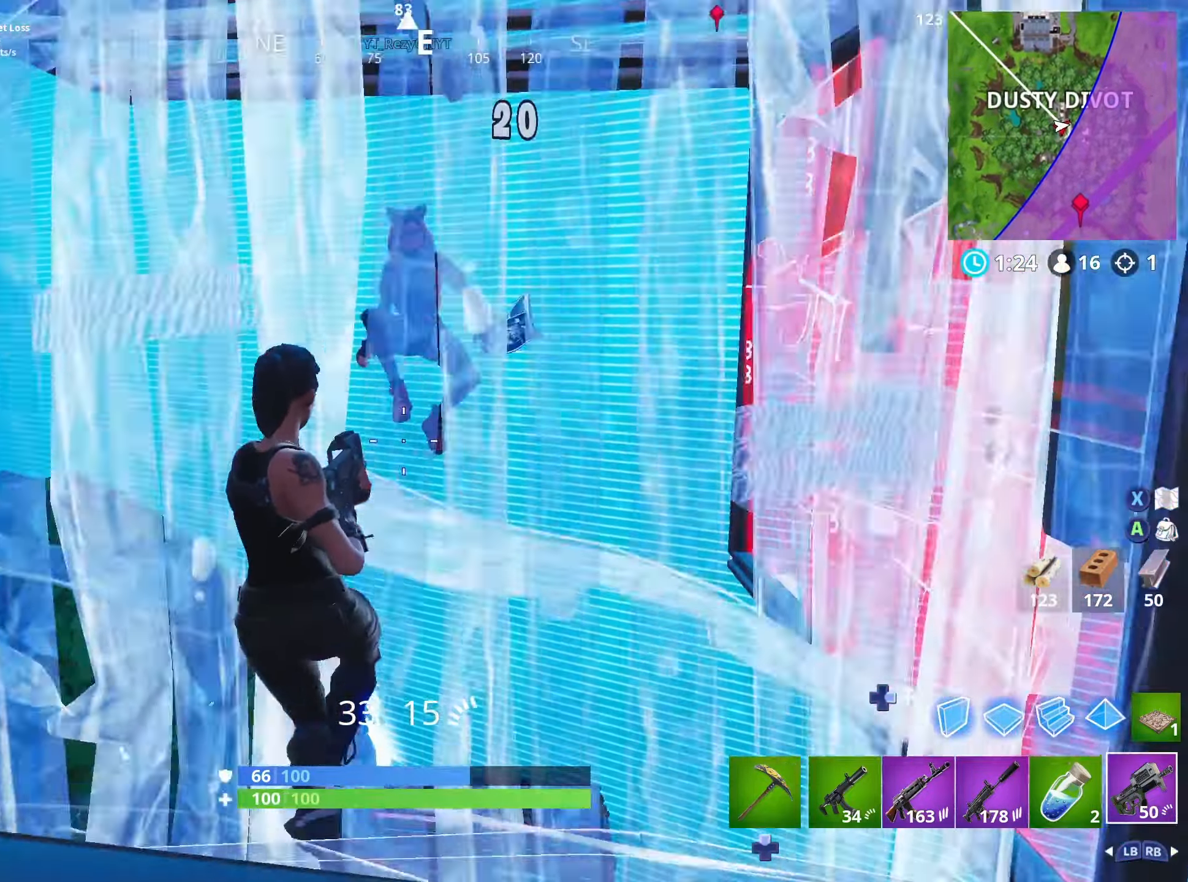
{"buttons": ["R2"], "left_stick": "left", "right_stick": "center", "events": [[117, "right_stick", "down-right"], [284, "left_stick", "up-left"], [284, "right_stick", "center"], [350, "R3", "down"], [434, "R3", "up"], [467, "left_stick", "left"]]}
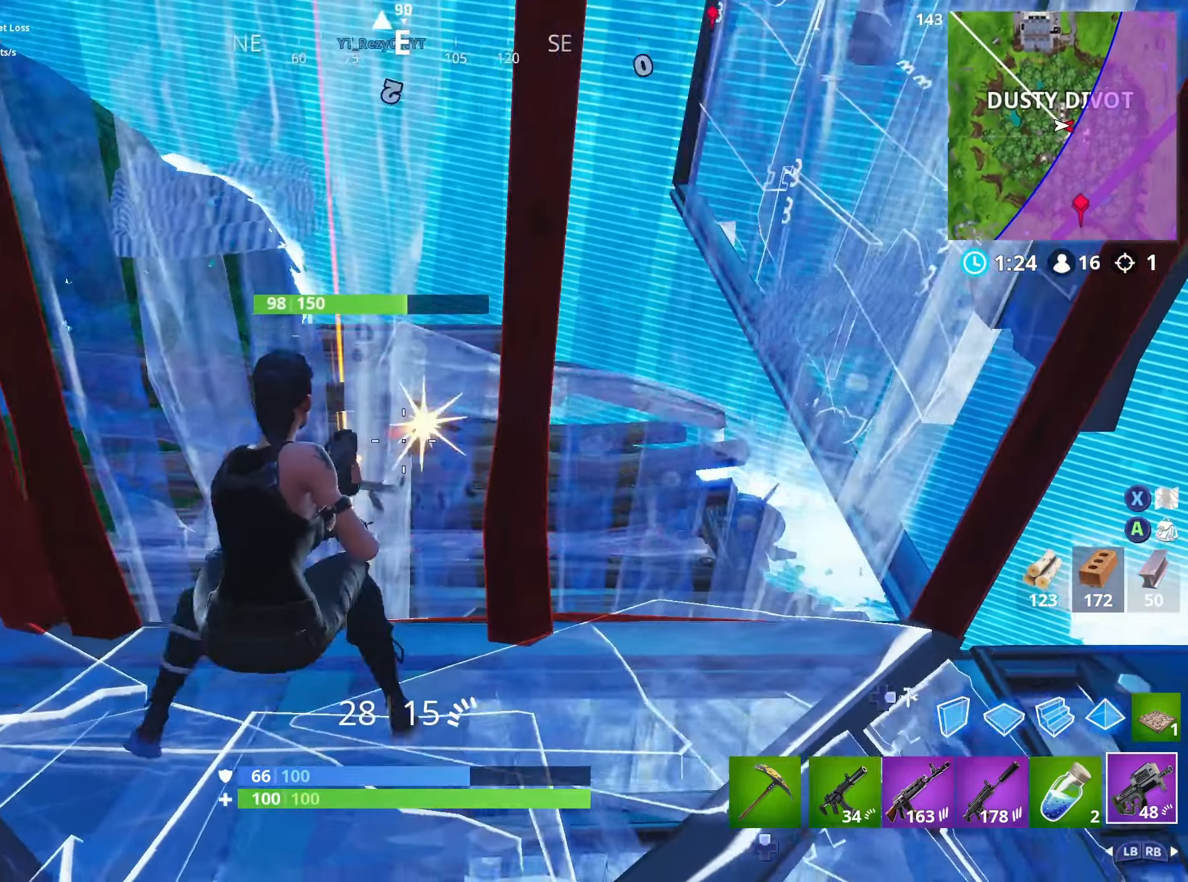
{"buttons": ["R2"], "left_stick": "up-right", "right_stick": "center", "events": [[34, "left_stick", "down"], [284, "R3", "down"], [350, "R3", "up"], [384, "left_stick", "right"], [450, "left_stick", "up-right"]]}
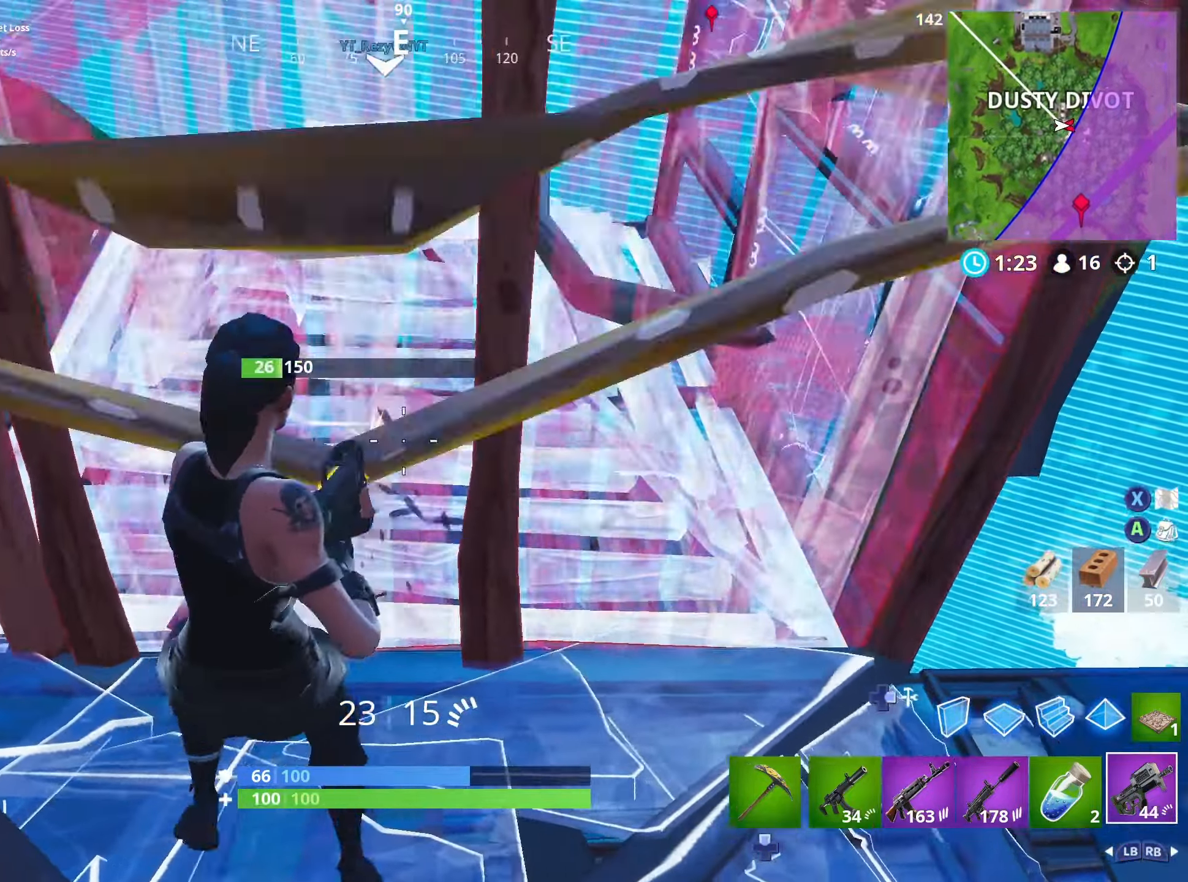
{"buttons": [], "left_stick": "up", "right_stick": "down-left", "events": [[17, "right_stick", "down"], [34, "left_stick", "up"], [117, "right_stick", "center"], [134, "left_stick", "up-left"], [350, "right_stick", "down"], [417, "right_stick", "down-left"], [434, "R2", "up"], [500, "left_stick", "up"]]}
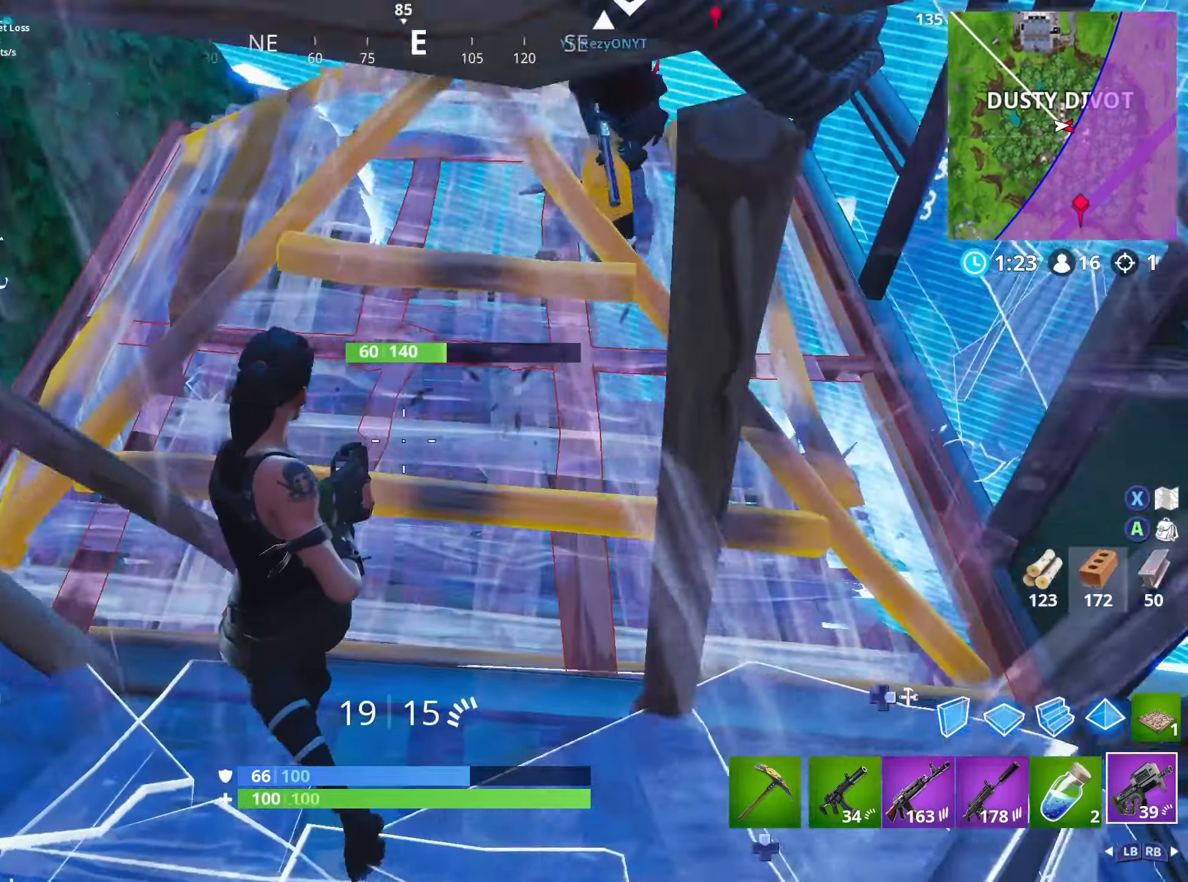
{"buttons": [], "left_stick": "up", "right_stick": "down", "events": [[50, "right_stick", "left"], [166, "left_stick", "up-right"], [200, "right_stick", "center"], [300, "left_stick", "up"], [416, "right_stick", "down"]]}
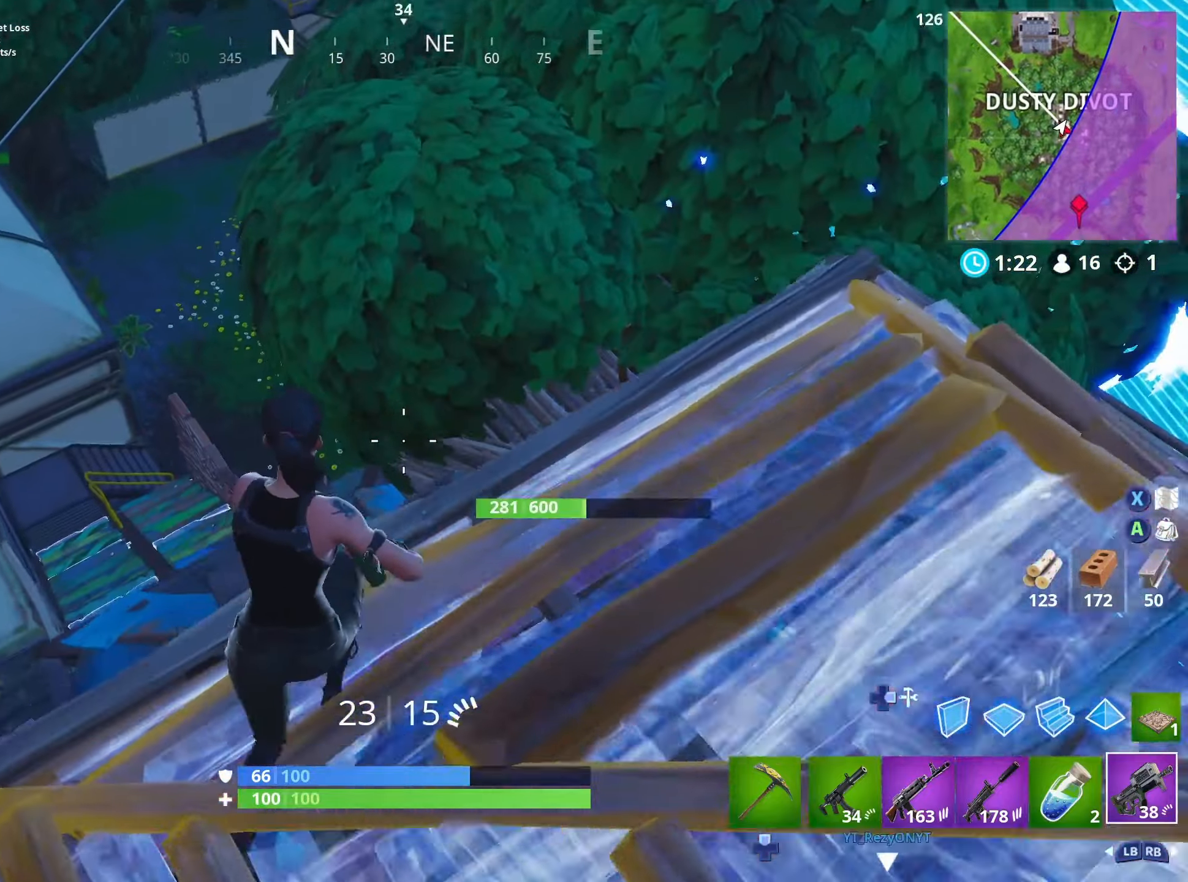
{"buttons": [], "left_stick": "up-left", "right_stick": "right", "events": [[33, "DPAD_RIGHT", "down"], [33, "right_stick", "left"], [150, "DPAD_RIGHT", "up"], [150, "right_stick", "center"], [200, "L2", "down"], [350, "DPAD_RIGHT", "down"], [350, "left_stick", "up-left"], [383, "L2", "up"], [400, "right_stick", "right"], [466, "DPAD_RIGHT", "up"]]}
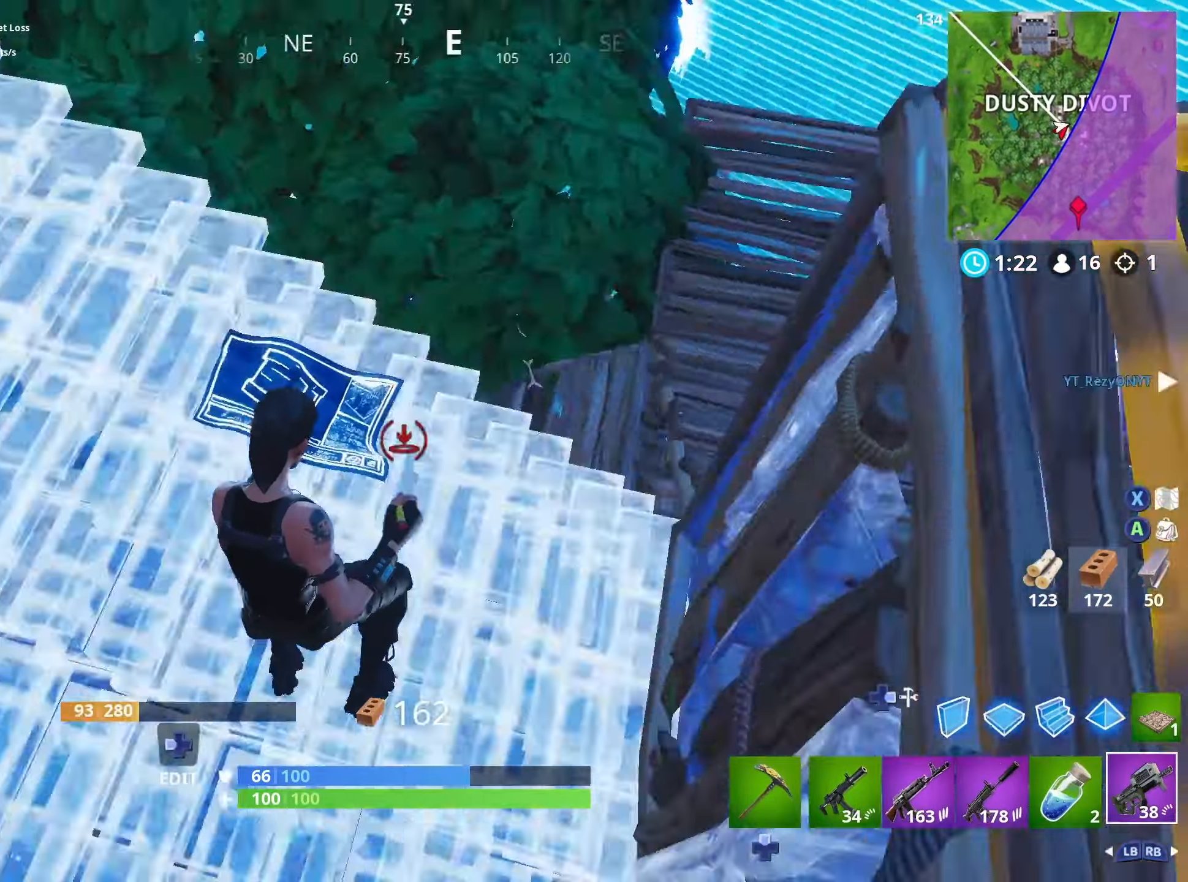
{"buttons": ["R2"], "left_stick": "up-left", "right_stick": "center", "events": [[50, "left_stick", "up"], [116, "right_stick", "up-right"], [283, "R2", "down"], [316, "right_stick", "center"], [366, "left_stick", "up-left"]]}
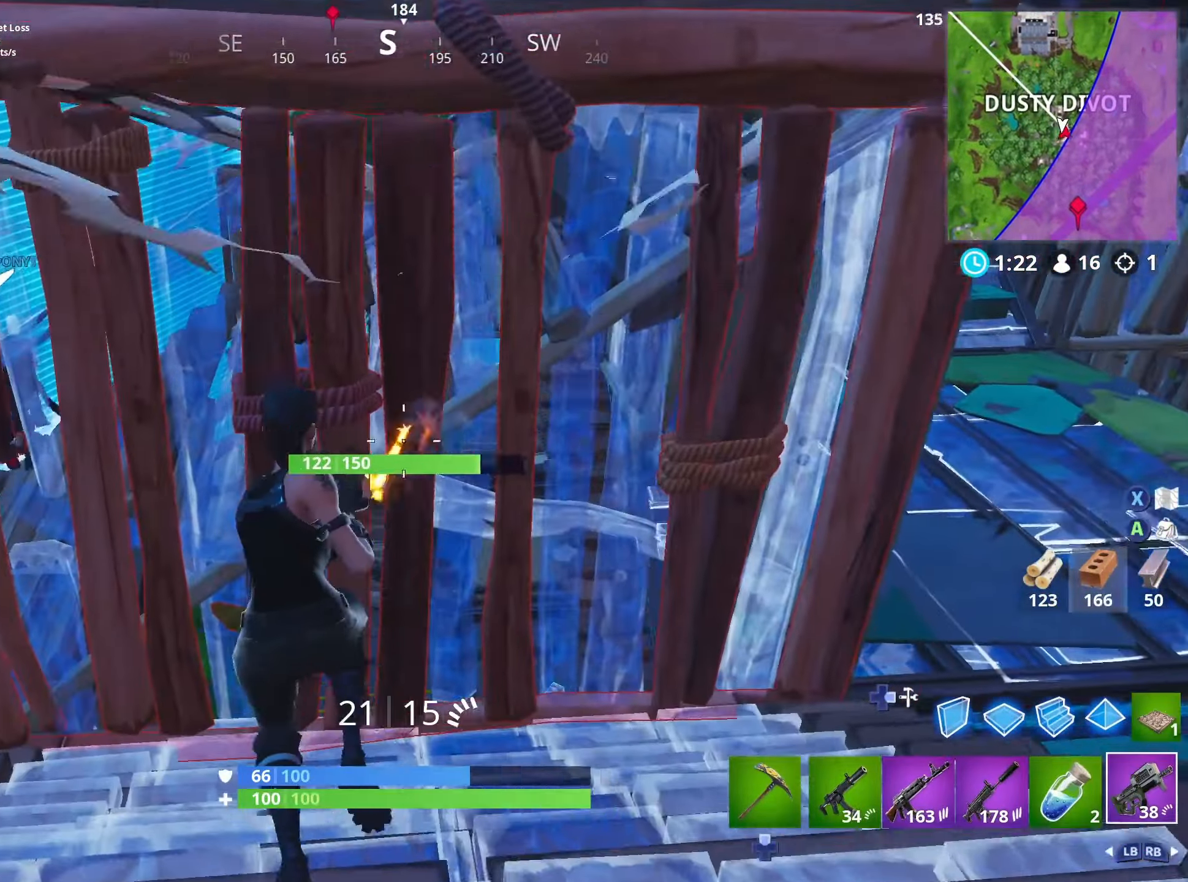
{"buttons": ["R2"], "left_stick": "up", "right_stick": "down", "events": [[116, "left_stick", "left"], [183, "right_stick", "left"], [283, "left_stick", "up-left"], [283, "right_stick", "center"], [416, "left_stick", "up"], [416, "right_stick", "down"]]}
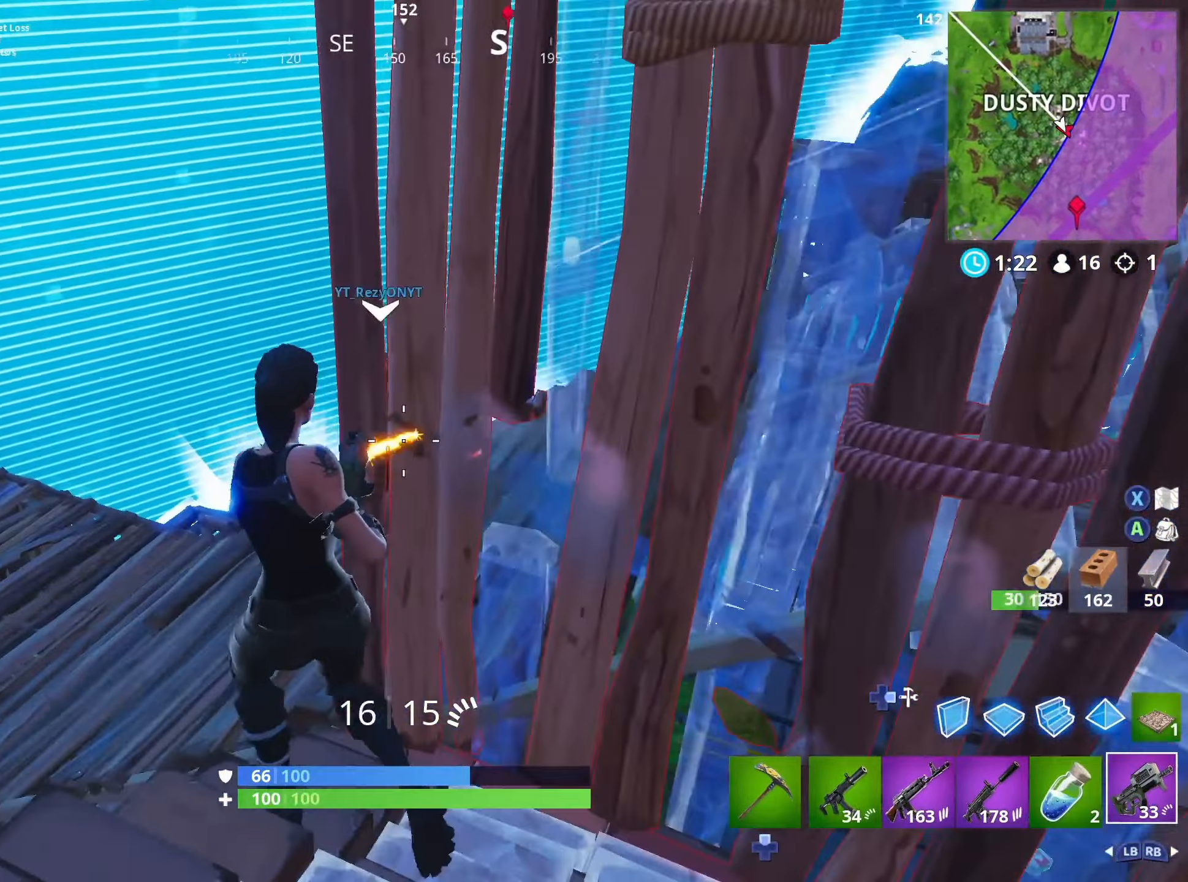
{"buttons": [], "left_stick": "up-left", "right_stick": "right", "events": [[16, "left_stick", "up-right"], [16, "right_stick", "down-right"], [150, "left_stick", "up"], [166, "R2", "up"], [233, "right_stick", "down-left"], [250, "left_stick", "up-left"], [300, "R1", "down"], [333, "right_stick", "center"], [383, "R1", "up"], [483, "right_stick", "right"]]}
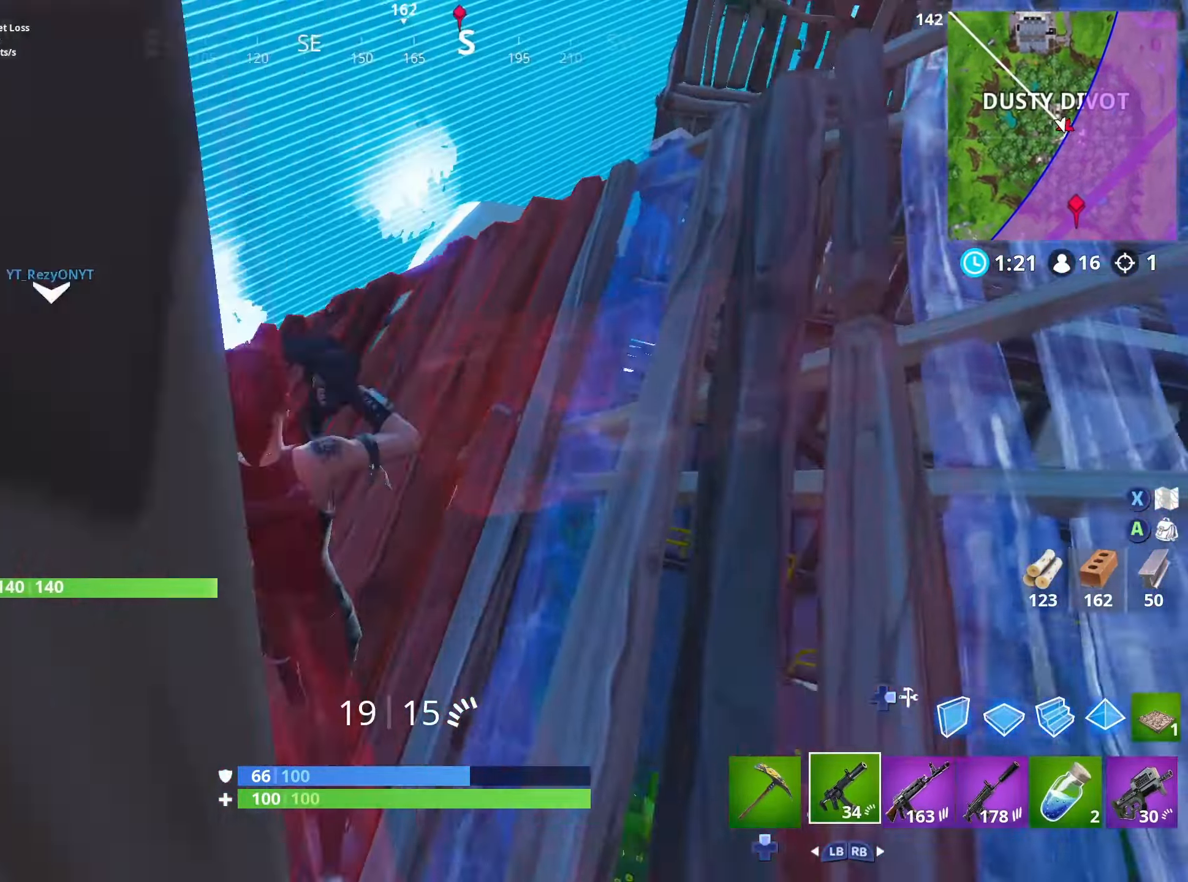
{"buttons": [], "left_stick": "up-right", "right_stick": "up-right", "events": [[366, "DPAD_DOWN", "down"], [450, "DPAD_DOWN", "up"], [450, "left_stick", "up-right"], [450, "right_stick", "up-right"]]}
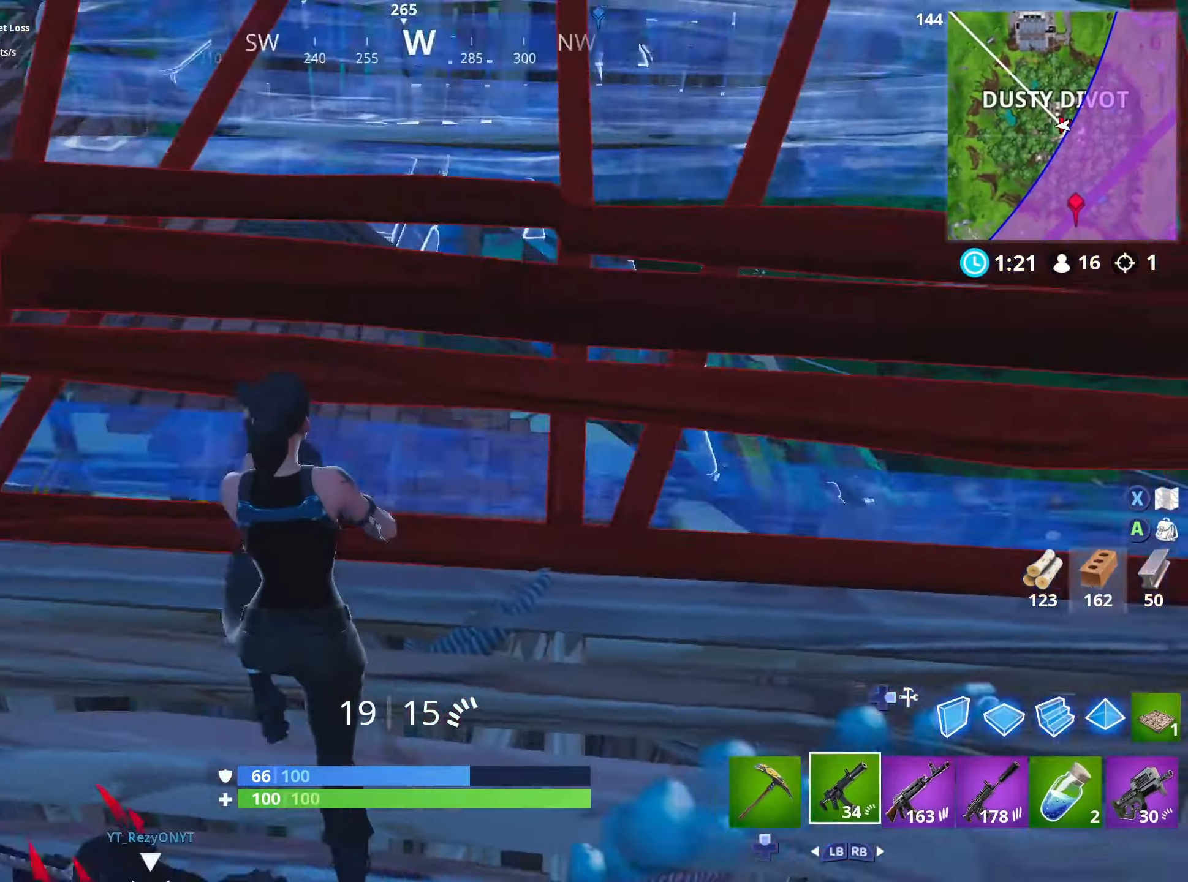
{"buttons": [], "left_stick": "up-right", "right_stick": "center", "events": [[50, "DPAD_DOWN", "down"], [116, "DPAD_DOWN", "up"], [150, "right_stick", "center"], [216, "DPAD_DOWN", "down"], [250, "L3", "down"], [250, "left_stick", "up"], [283, "DPAD_DOWN", "up"], [466, "L3", "up"], [500, "left_stick", "up-right"]]}
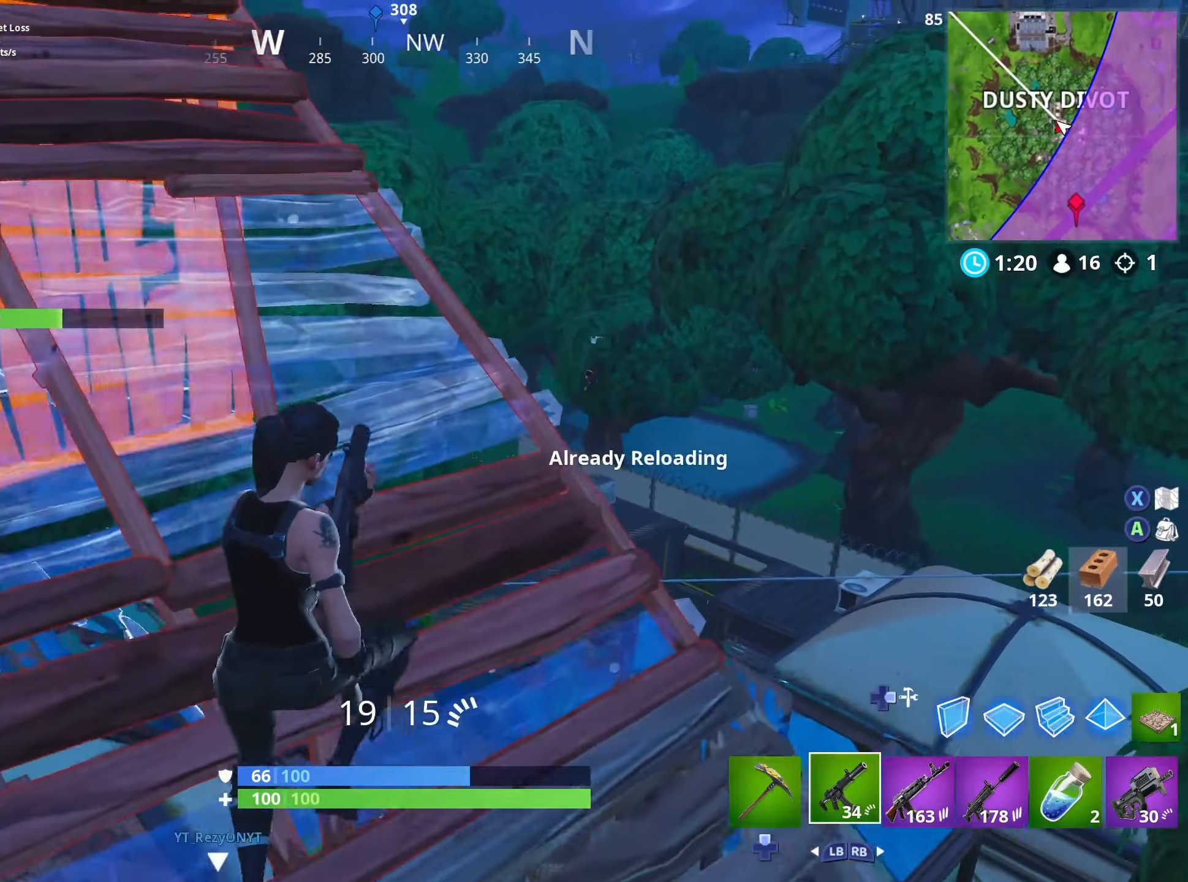
{"buttons": ["L2", "R3"], "left_stick": "up-right", "right_stick": "center", "events": [[183, "R1", "down"], [283, "R1", "up"], [500, "L2", "down"], [500, "R3", "down"]]}
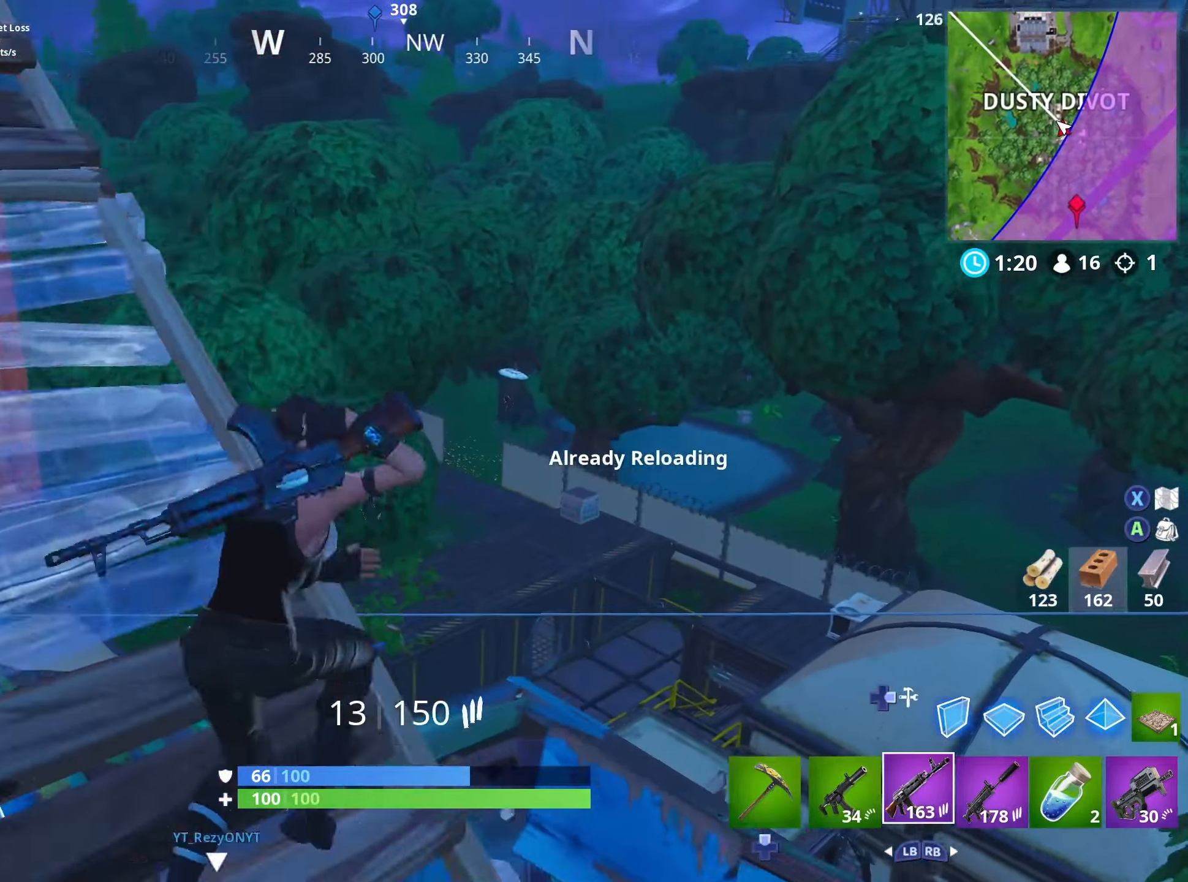
{"buttons": ["L2", "R2"], "left_stick": "center", "right_stick": "center", "events": [[83, "R2", "down"], [133, "R3", "up"], [166, "left_stick", "center"], [416, "L2", "up"], [466, "L2", "down"]]}